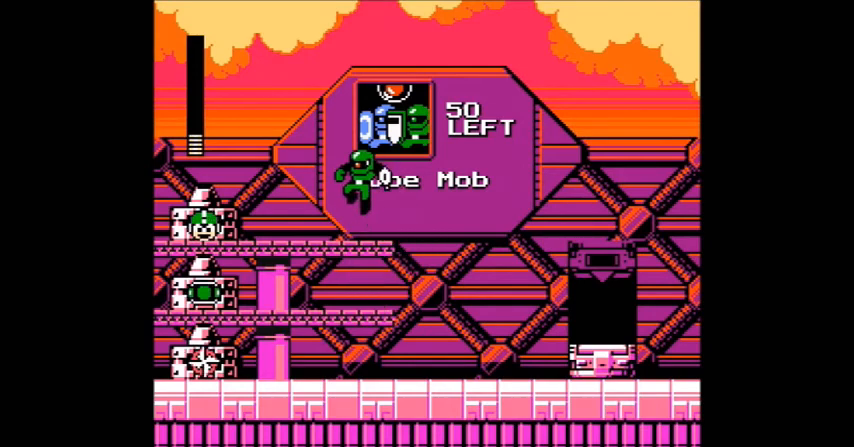
Gameplay with a controller (Nintendo layout); each line is a JSON object with the inputs held at the frame after it. "events" lists button and stick changes between this image and that frame as [ms after this image, input, new state], when the widget could be followed in between. Not read: L3 R3.
{"buttons": [], "events": [[266, "DPAD_LEFT", "up"]]}
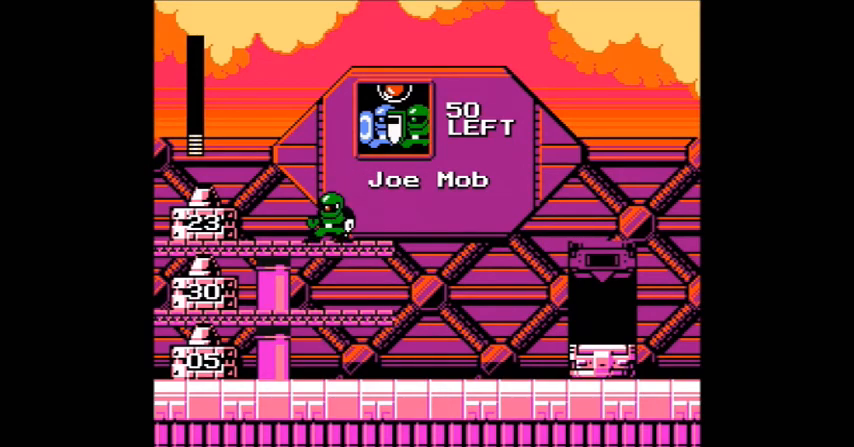
{"buttons": ["DPAD_LEFT"], "events": [[200, "A", "down"], [300, "A", "up"], [300, "DPAD_LEFT", "down"]]}
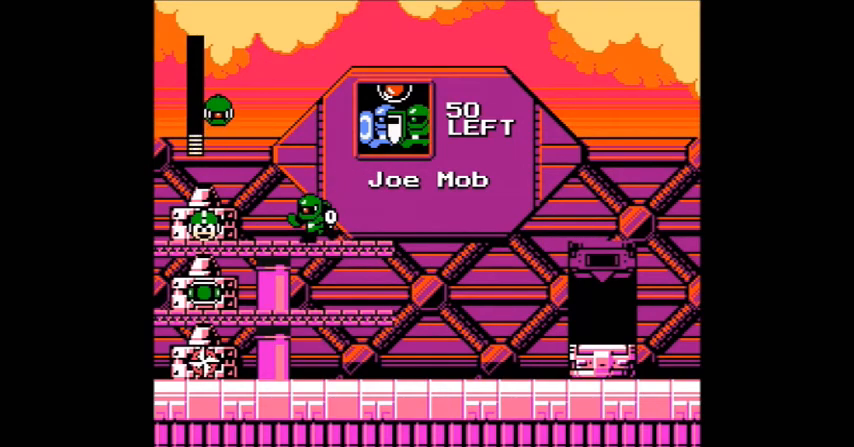
{"buttons": [], "events": [[501, "DPAD_LEFT", "up"]]}
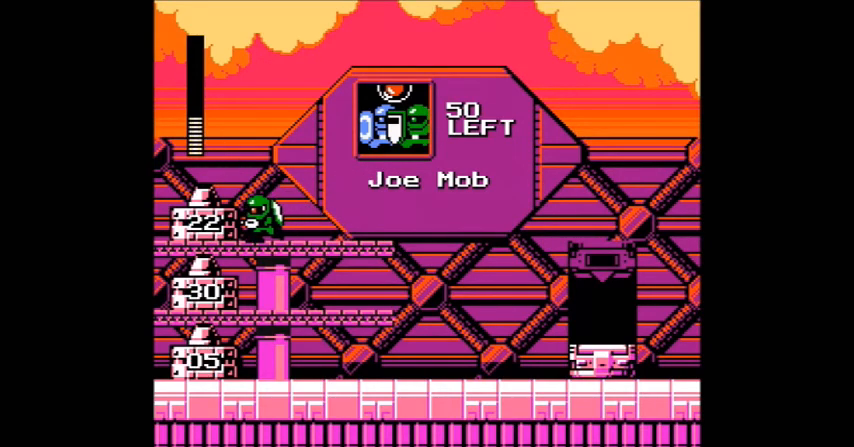
{"buttons": [], "events": []}
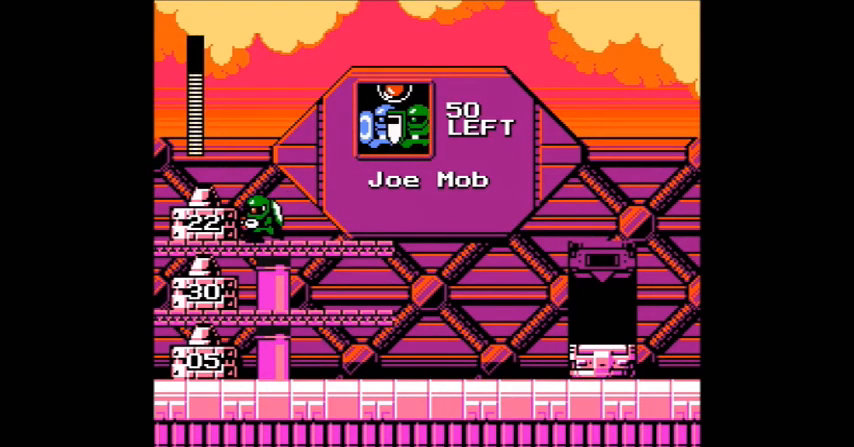
{"buttons": [], "events": []}
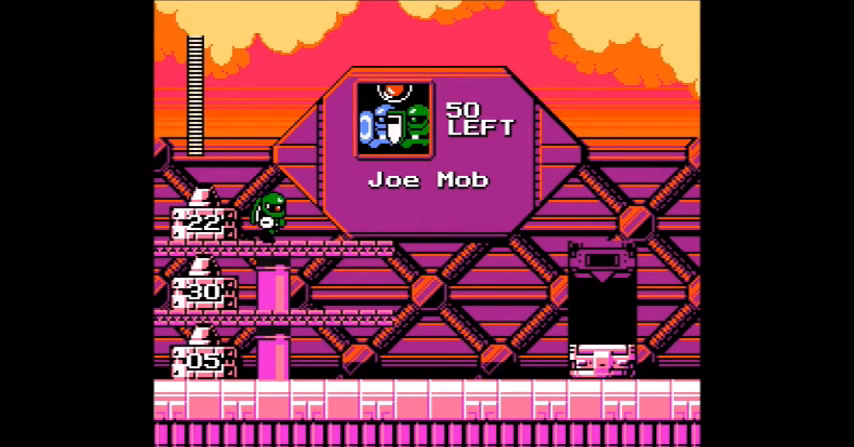
{"buttons": [], "events": [[100, "B", "down"], [100, "C", "down"], [400, "B", "up"], [400, "C", "up"]]}
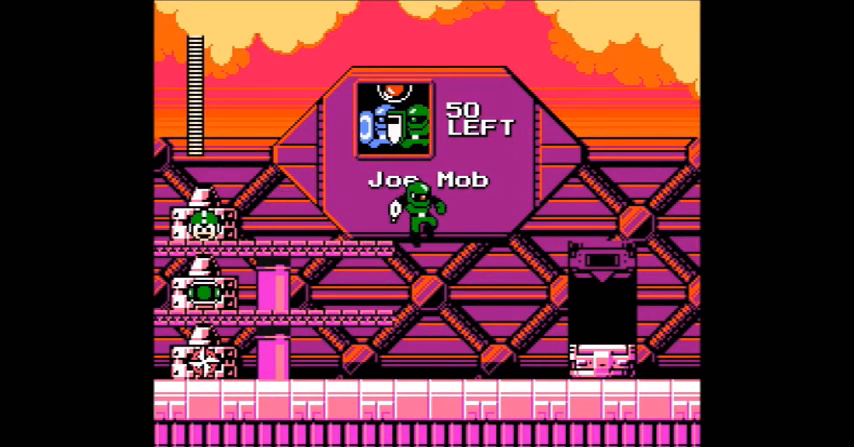
{"buttons": []}
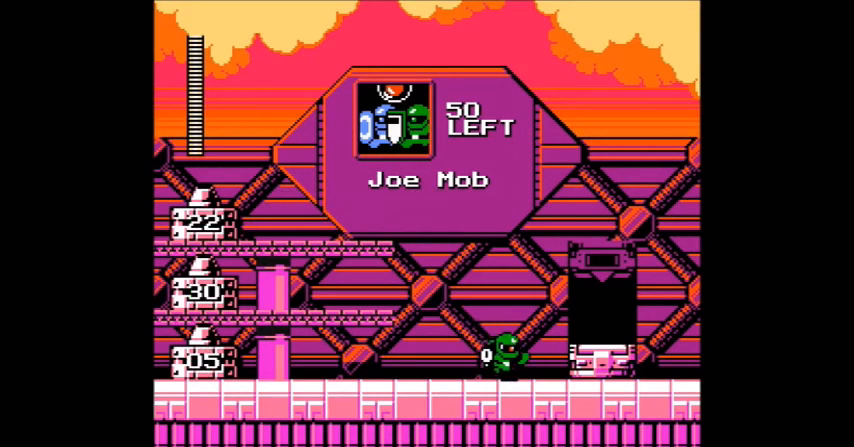
{"buttons": [], "events": [[133, "B", "down"], [333, "B", "up"]]}